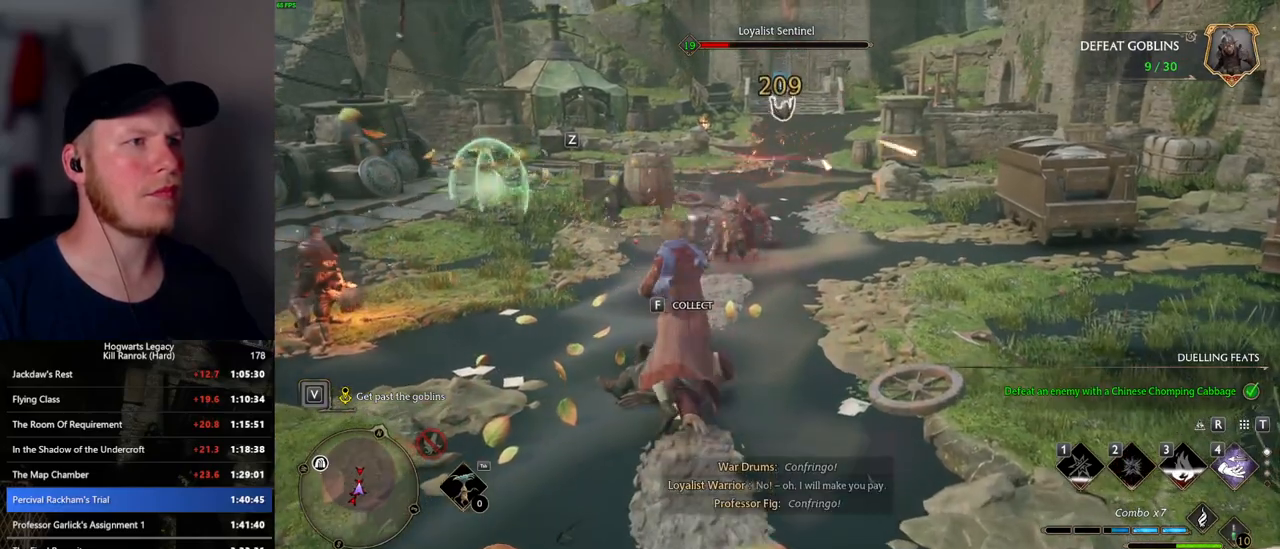
Gameplay with keyboard and mouse; each line is a JSON object with the keys and mouse buttons held at the frame after it. "events" lists presses ("down") and releases ("up") of ".", "/", "0", "1", "2", "3", "4", "5", "6", "7", "8", "9", "a", "alt_l", "alt_r", "b", "backslash", "backspace", "c", "caps_lock", "comma", "ctrl_l", "ctrl_r", "d", "e", "equals", "escape", "f", "f1", "f10", "f11", "f12", "f2", "f3", "f4", "f5", "f6", "f7", "f8", "f9", "g", "h", "i", "j", "k", "l", "lbracket", "m", "minus", "n", "o", "p", "q", "quote", "r", "rbracket", "return", "s", "semicolon", "shift_l", "shift_r", "space", "super_l", "super_r", "t", "tab", "tilde", "u", "v", "w", "x", "y", "z", "mouse_left", "mouse_wheel", "mouse_right", "mouse_mb4" and "mouse_mb5" between this image and that frame as [ms after this image, input, new state], when the widget could be followed in between. "mouse_left", "mouse_wheel", "mouse_right", "mouse_mb4", "mouse_mb5" = the "left", "wheel", "right", "mb4", "mb5" buttons of the "mouse" list. No other keys are recorded. "wheel" means that the mouse wheel is clicked or scrolled. Mouse movement is not recorded.
{"keys": ["w"], "mouse": [], "events": [[117, "z", "down"], [250, "z", "up"]]}
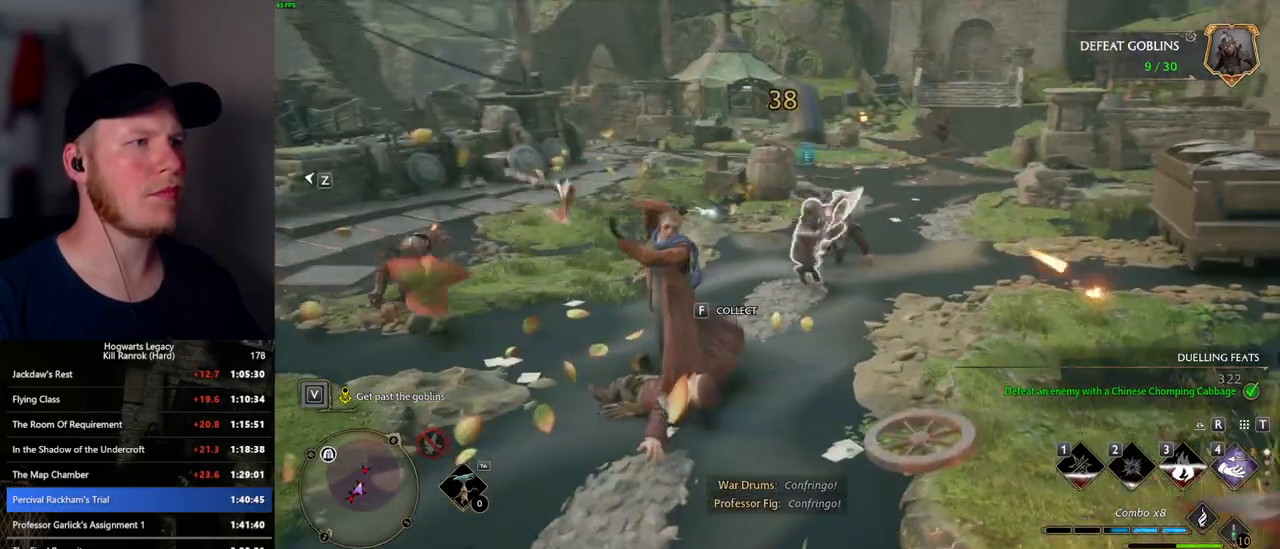
{"keys": ["w"], "mouse": [], "events": []}
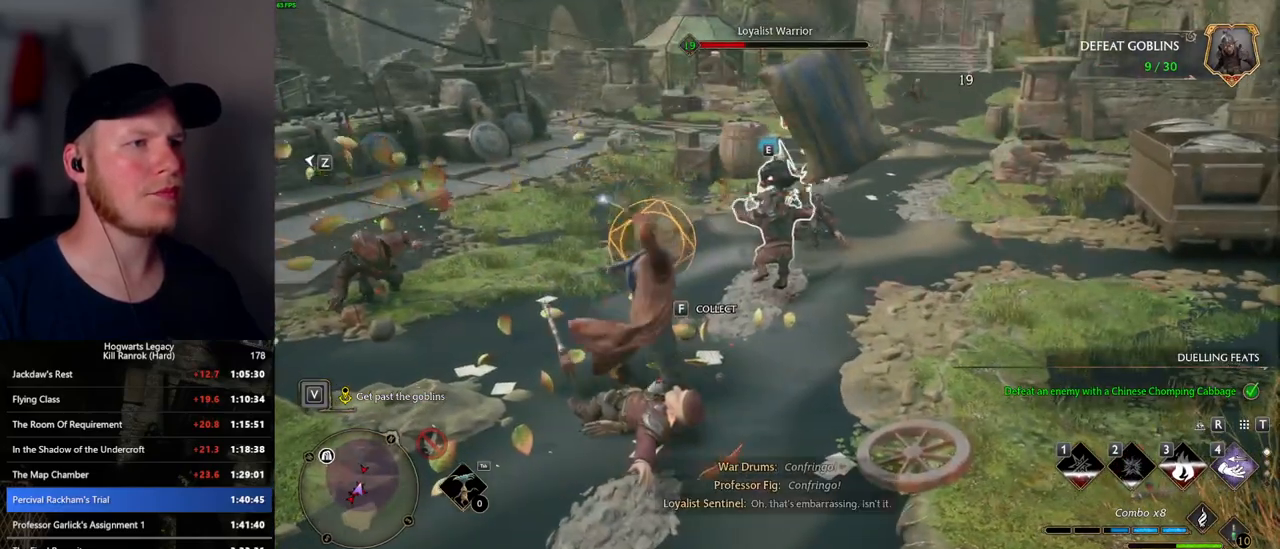
{"keys": ["w"], "mouse": [], "events": [[217, "mouse_left", "down"], [300, "mouse_left", "up"], [400, "mouse_left", "down"], [500, "mouse_left", "up"]]}
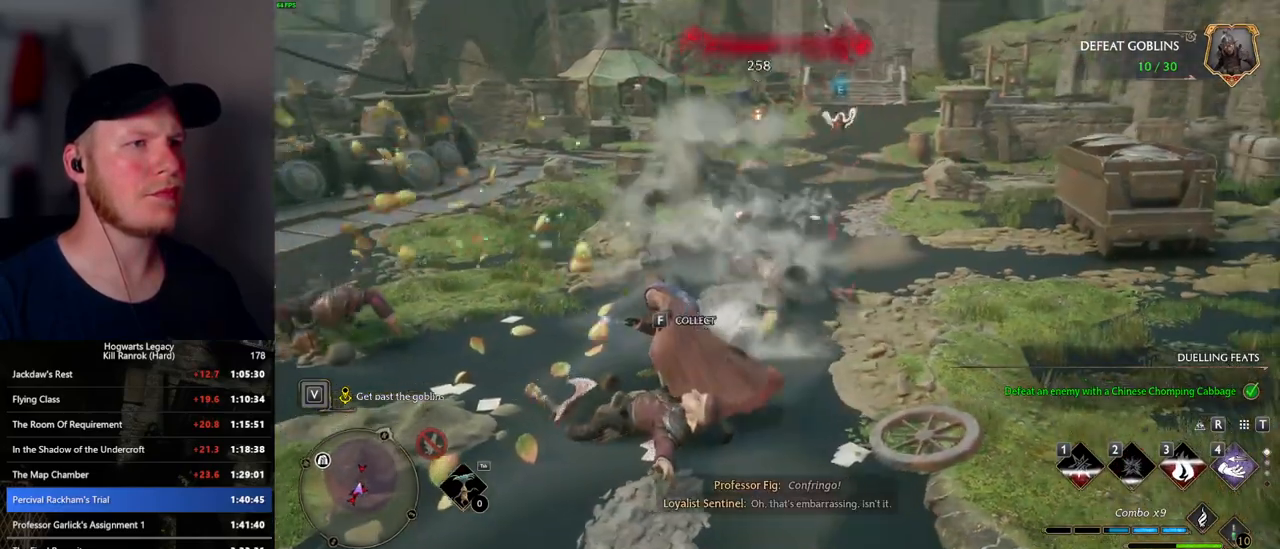
{"keys": ["w"], "mouse": ["left"], "events": [[84, "mouse_left", "down"], [184, "mouse_left", "up"], [267, "mouse_left", "down"], [367, "mouse_left", "up"], [434, "mouse_left", "down"]]}
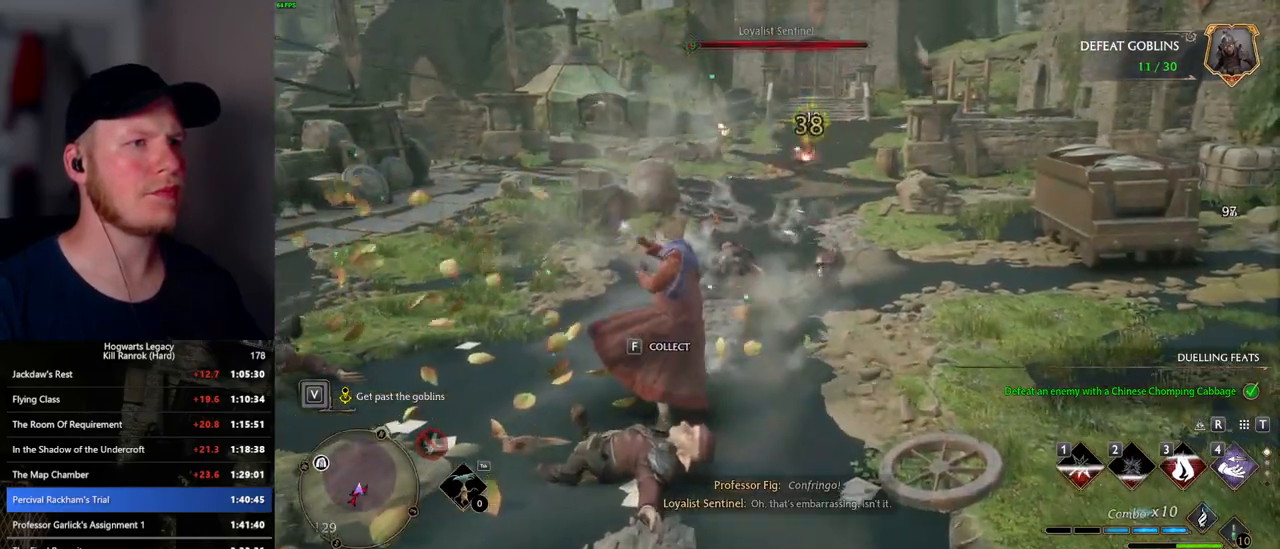
{"keys": ["w"], "mouse": [], "events": [[34, "mouse_left", "up"], [100, "mouse_left", "down"], [200, "mouse_left", "up"]]}
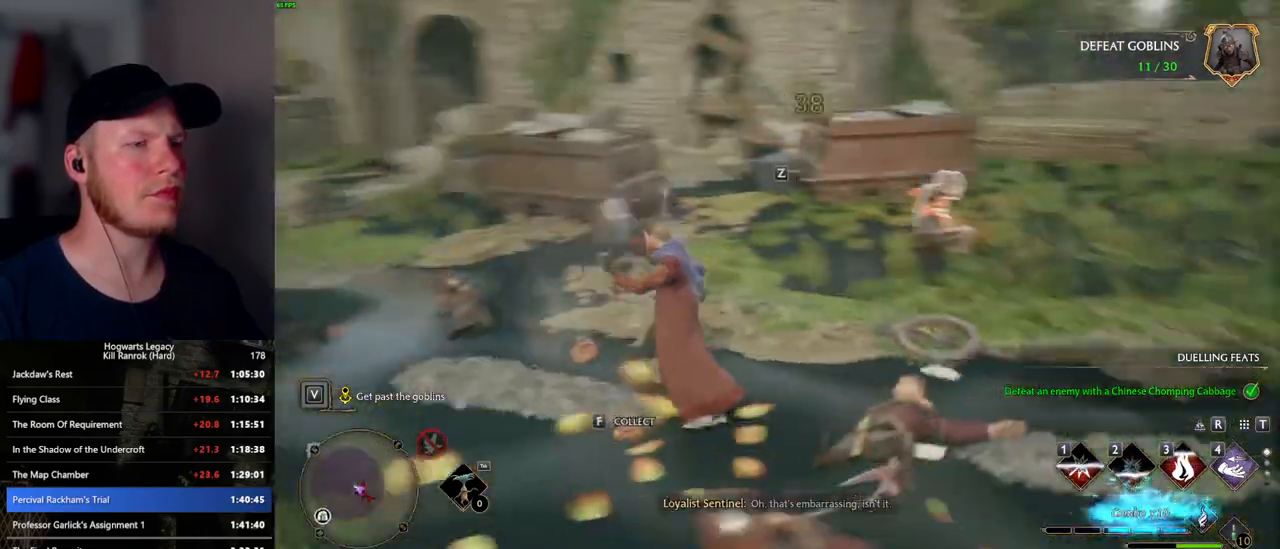
{"keys": ["w"], "mouse": [], "events": [[84, "z", "down"], [217, "z", "up"]]}
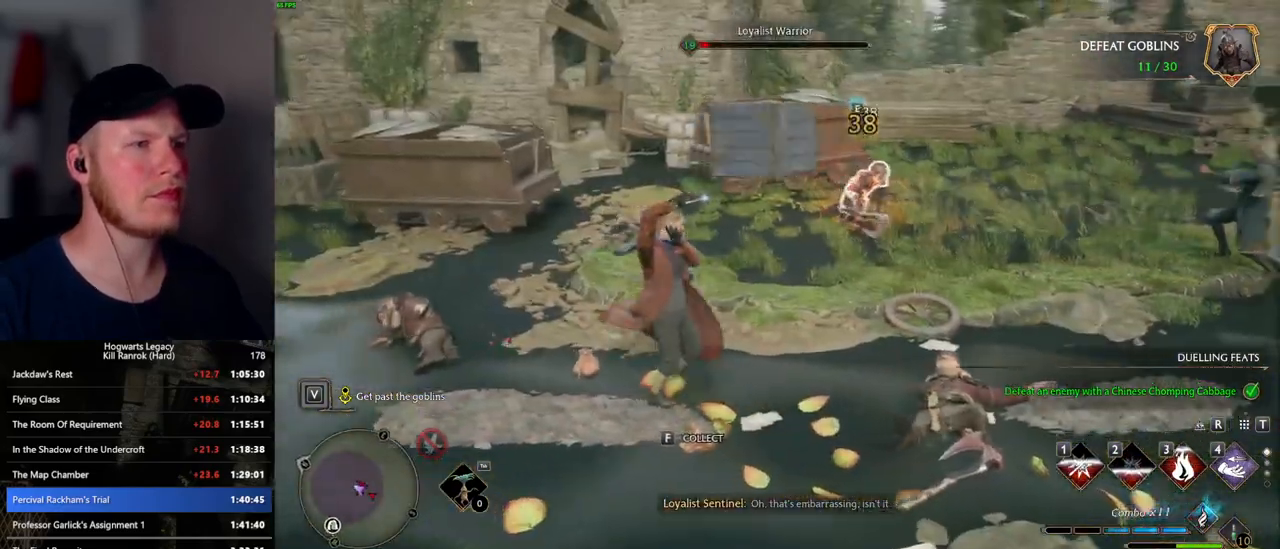
{"keys": ["w"], "mouse": [], "events": []}
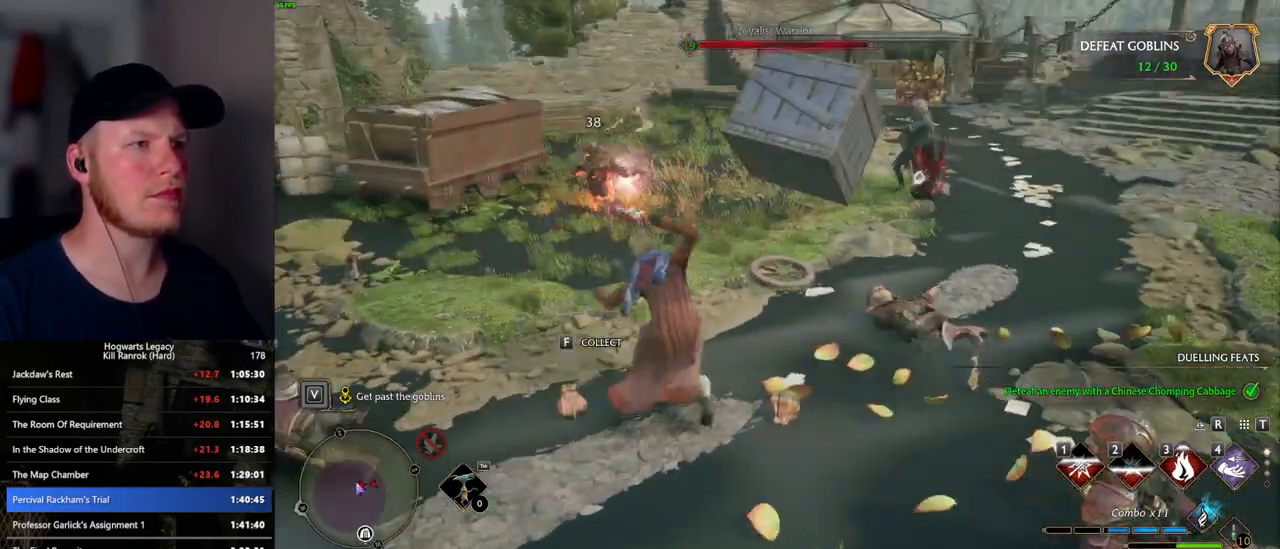
{"keys": ["w"], "mouse": ["left"], "events": [[450, "mouse_left", "down"]]}
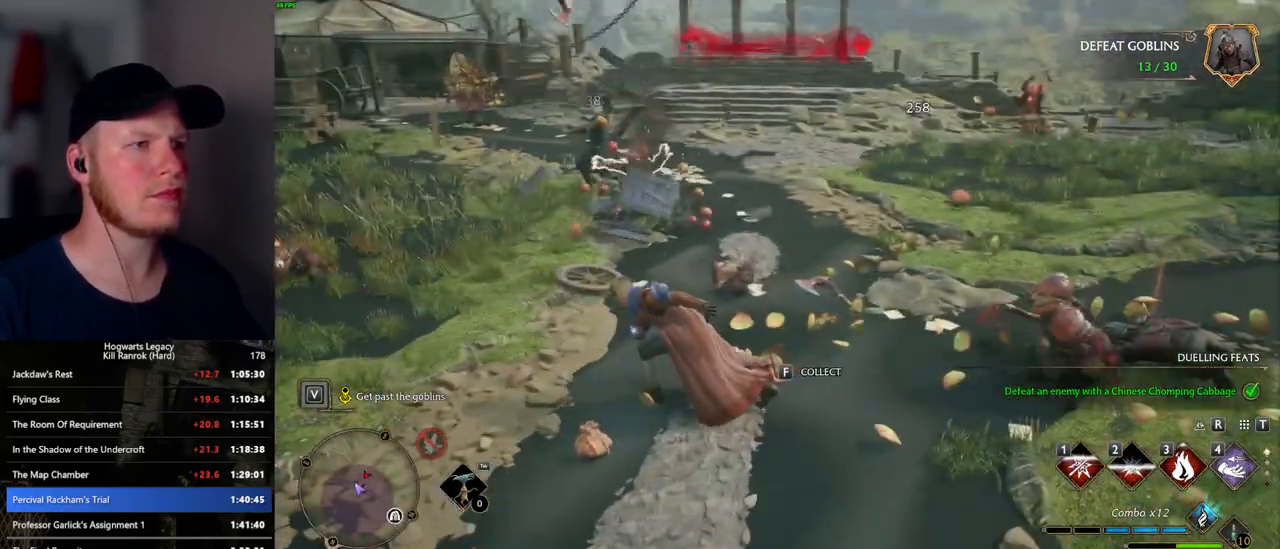
{"keys": ["space", "w"], "mouse": [], "events": [[67, "mouse_left", "up"], [134, "mouse_left", "down"], [250, "mouse_left", "up"], [317, "mouse_left", "down"], [417, "mouse_left", "up"], [500, "space", "down"]]}
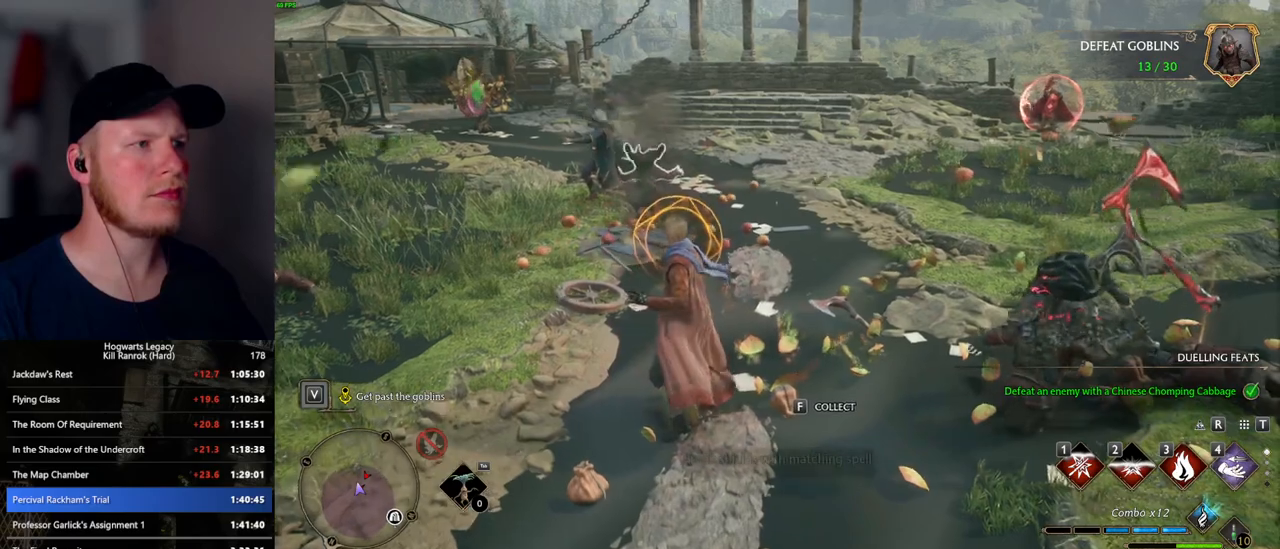
{"keys": ["w"], "mouse": [], "events": [[117, "a", "down"], [117, "space", "up"], [350, "a", "up"]]}
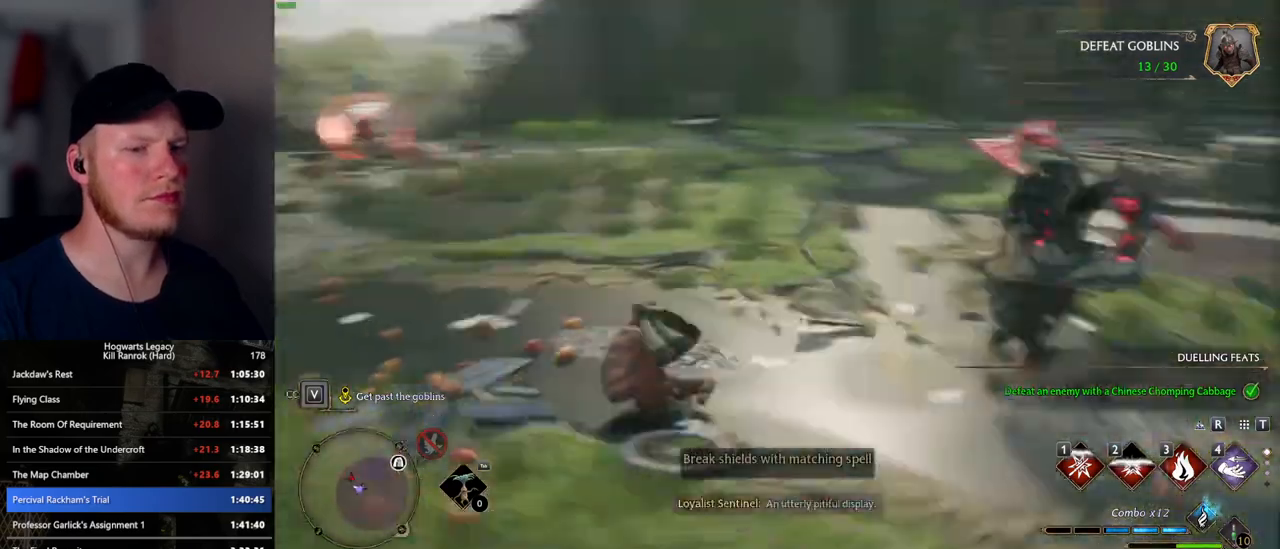
{"keys": ["w"], "mouse": [], "events": []}
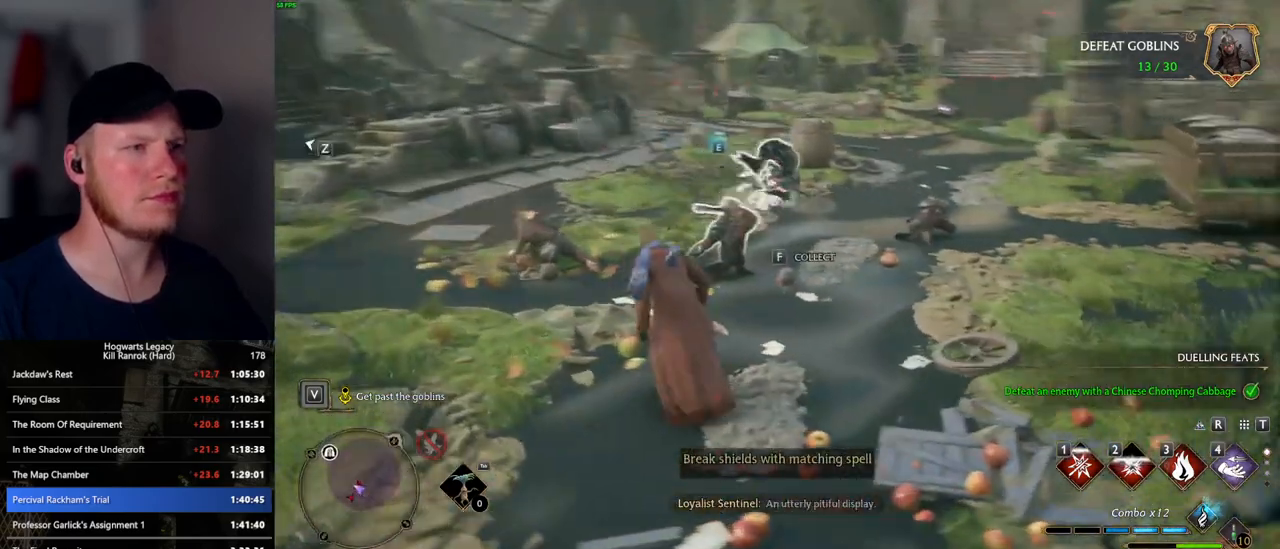
{"keys": ["w"], "mouse": [], "events": [[117, "3", "down"], [217, "3", "up"], [284, "3", "down"], [384, "3", "up"]]}
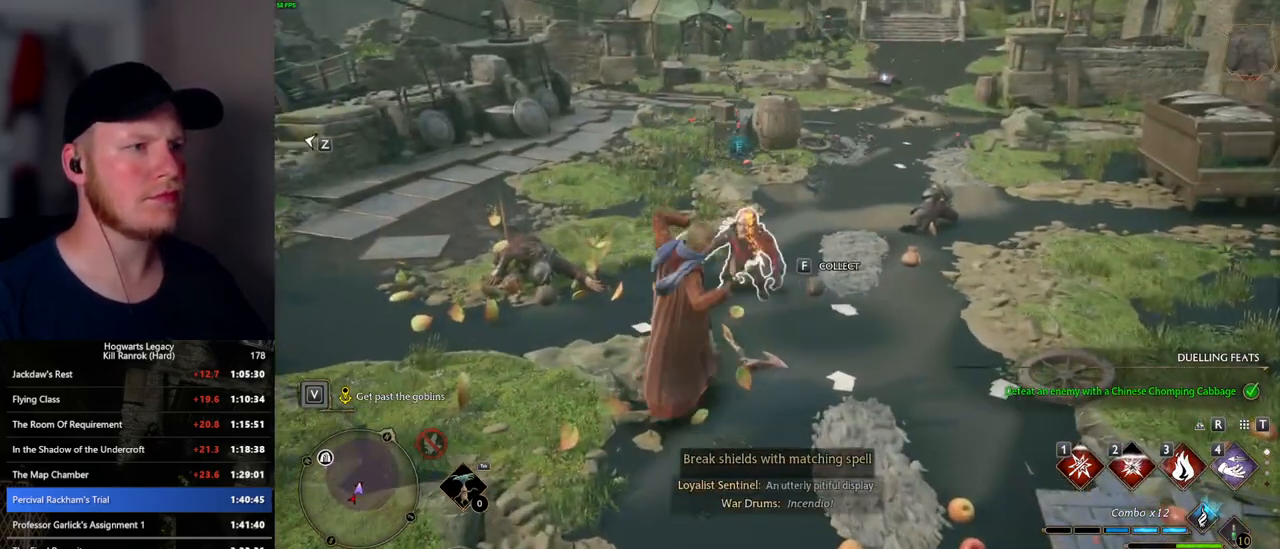
{"keys": ["w", "z"], "mouse": [], "events": [[267, "z", "down"], [384, "z", "up"], [484, "z", "down"]]}
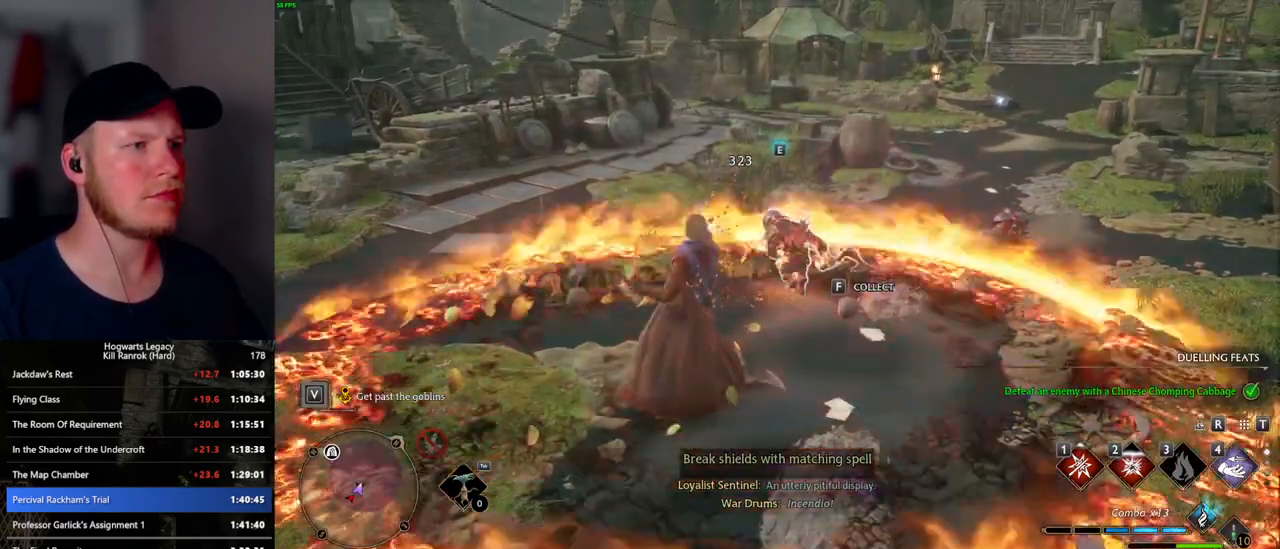
{"keys": ["w"], "mouse": [], "events": [[67, "z", "up"]]}
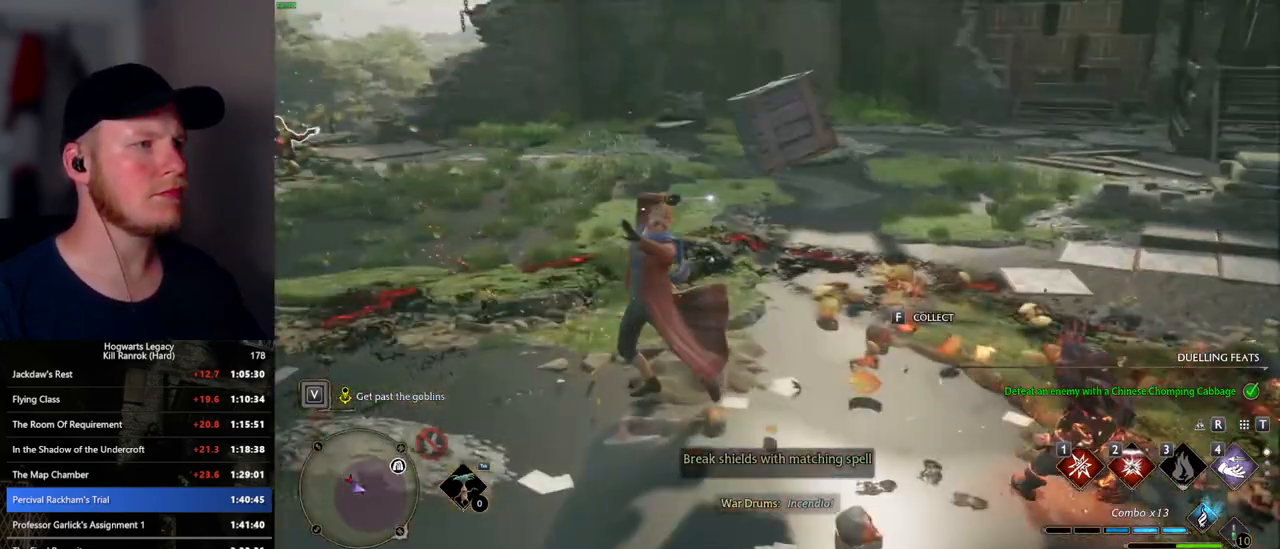
{"keys": ["w"], "mouse": ["left"], "events": [[434, "mouse_left", "down"]]}
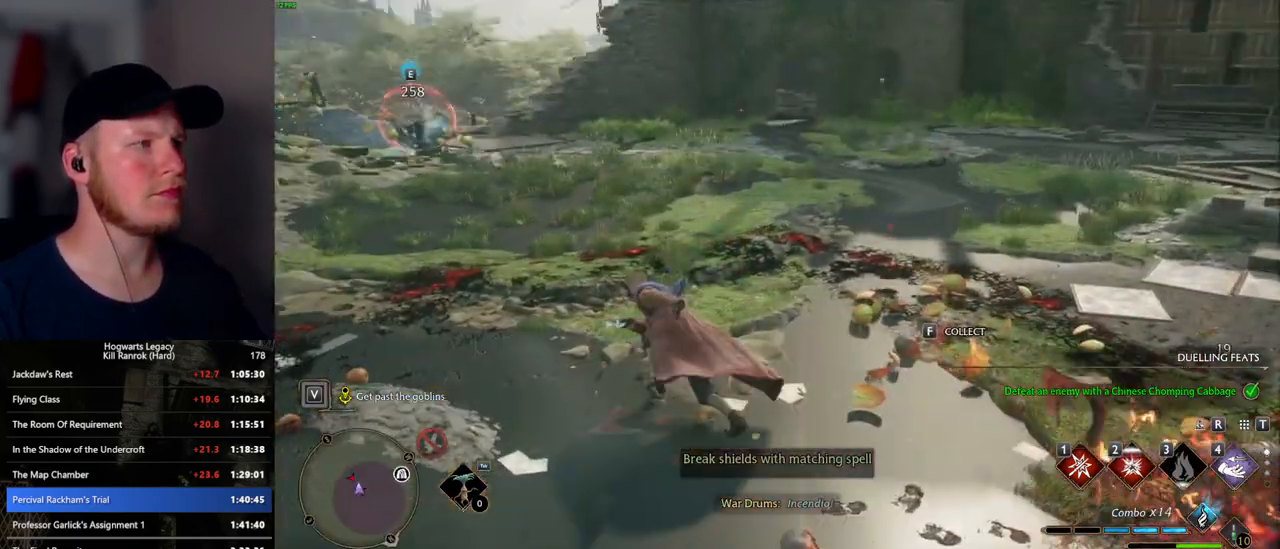
{"keys": ["w"], "mouse": ["left"], "events": [[34, "mouse_left", "up"], [134, "mouse_left", "down"], [250, "mouse_left", "up"], [317, "mouse_left", "down"], [417, "mouse_left", "up"], [484, "mouse_left", "down"]]}